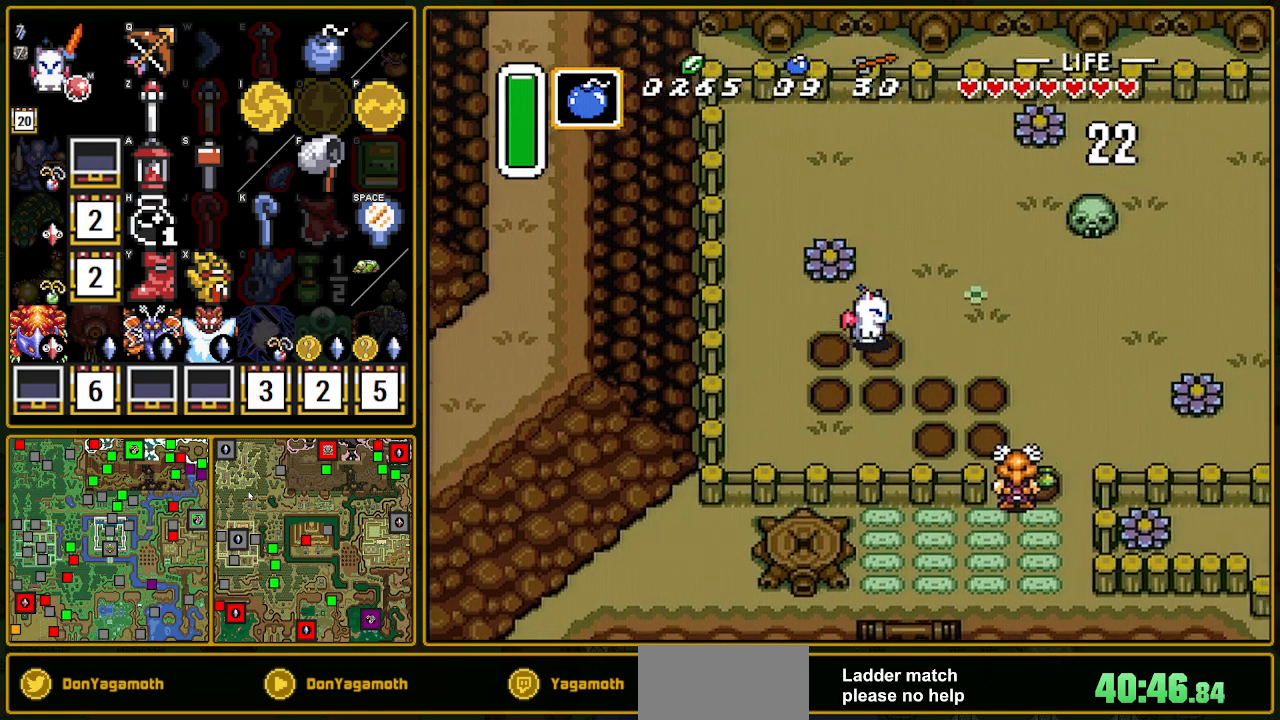
Gameplay with a controller (Nintendo layout); each line is a JSON object with the inputs held at the frame after it. "events" lists button and stick changes between this image and that frame as [ms after this image, input, new state], when the widget could be followed in between. Not read: L3 R3.
{"buttons": ["DPAD_UP", "DPAD_RIGHT"], "events": [[100, "Y", "down"], [300, "Y", "up"]]}
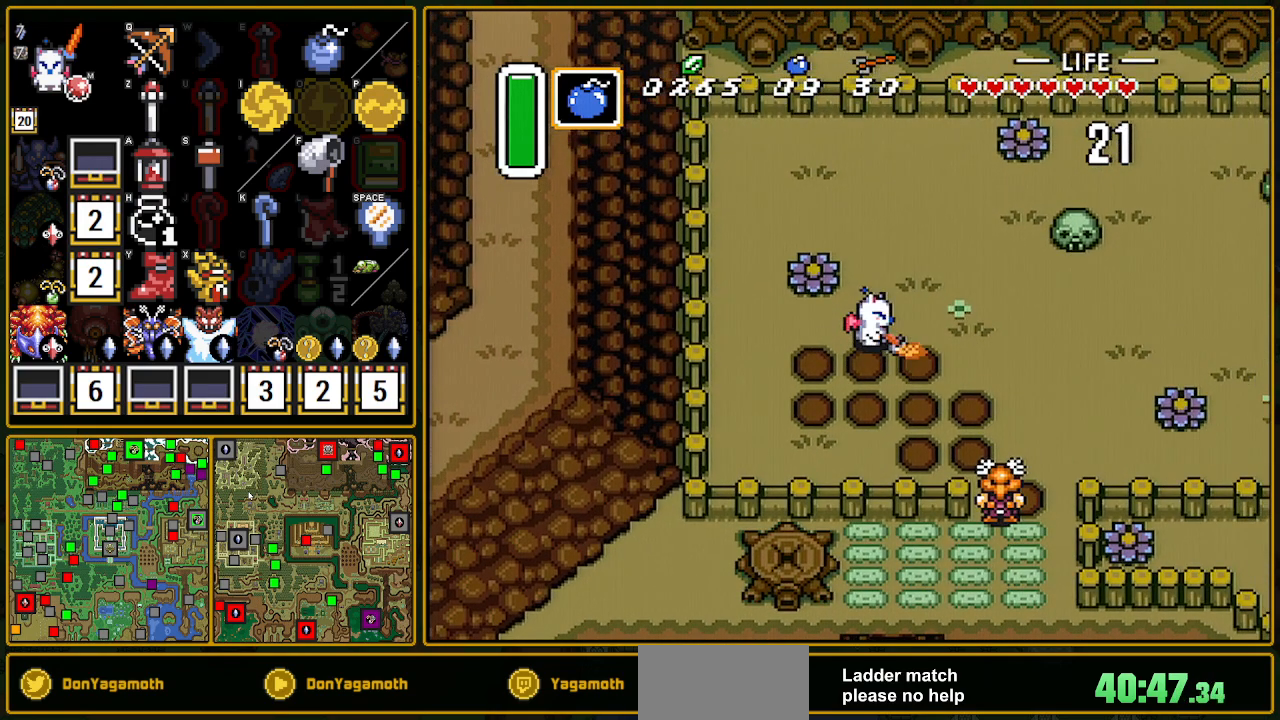
{"buttons": ["Y", "DPAD_UP", "DPAD_RIGHT"], "events": [[467, "Y", "down"]]}
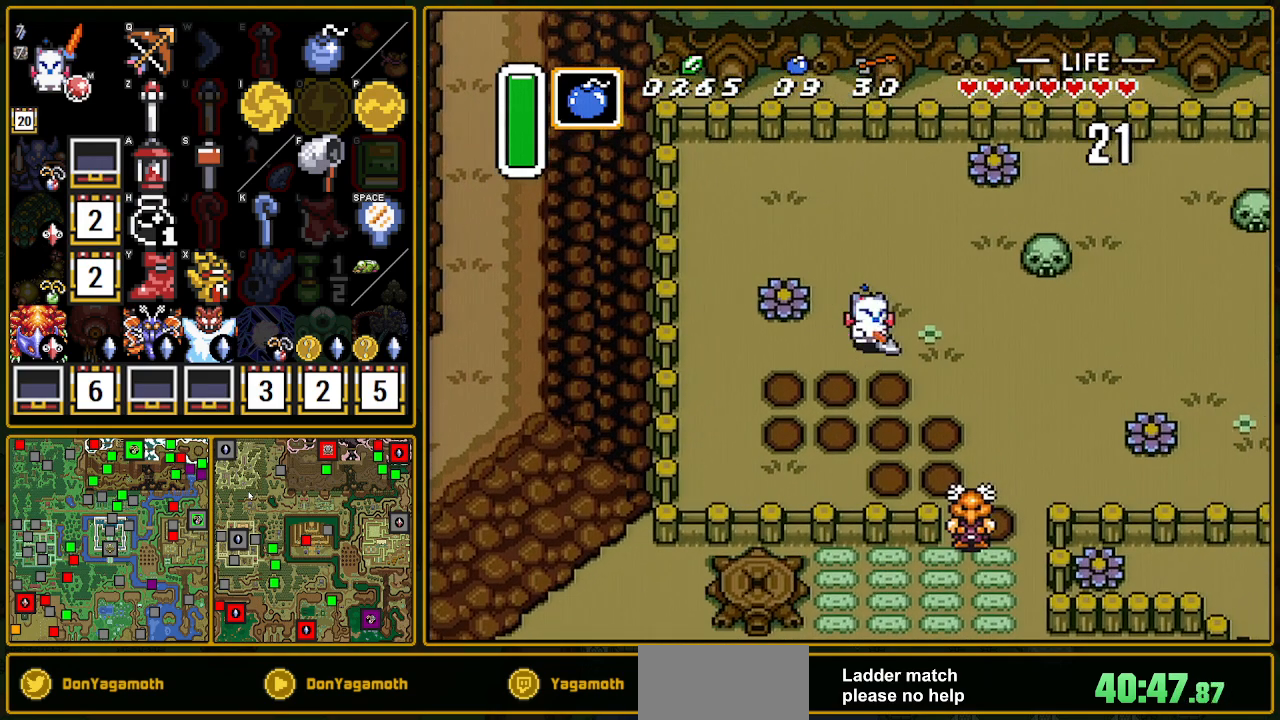
{"buttons": ["DPAD_RIGHT"], "events": [[17, "DPAD_UP", "up"], [100, "DPAD_RIGHT", "up"], [100, "Y", "up"], [250, "DPAD_RIGHT", "down"]]}
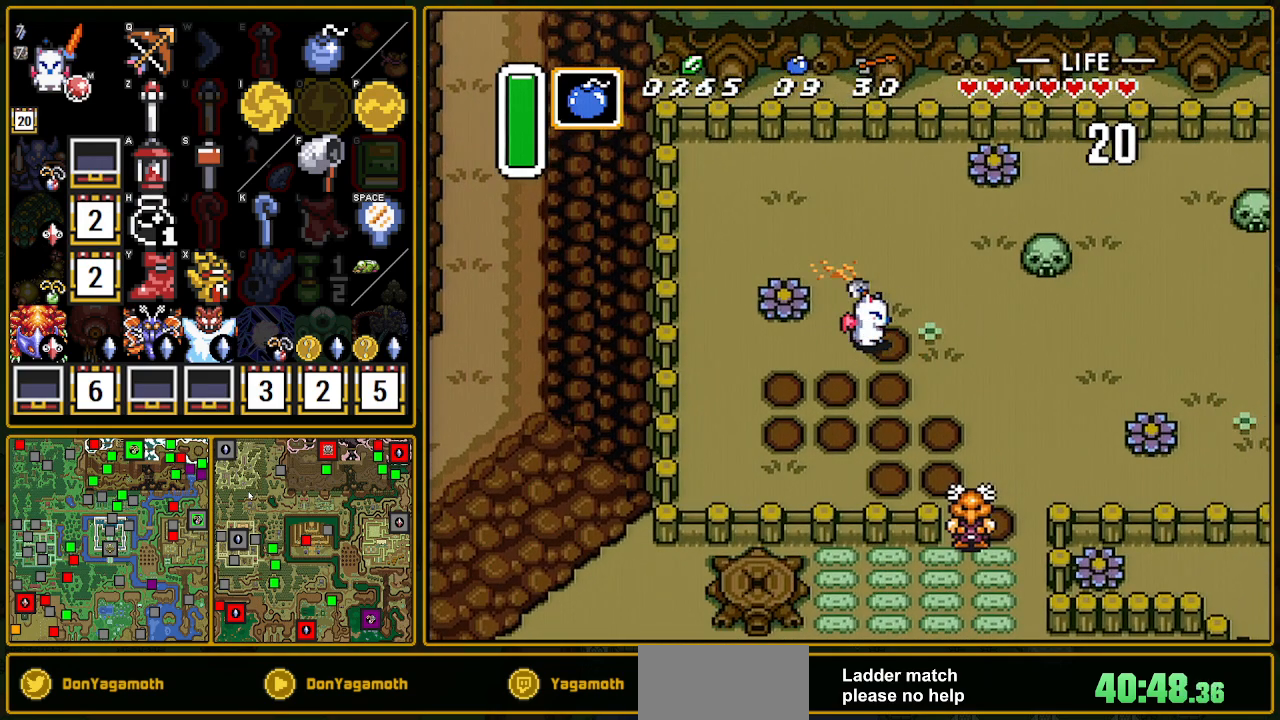
{"buttons": ["DPAD_DOWN", "DPAD_RIGHT"], "events": [[283, "Y", "down"], [300, "DPAD_DOWN", "down"], [417, "Y", "up"]]}
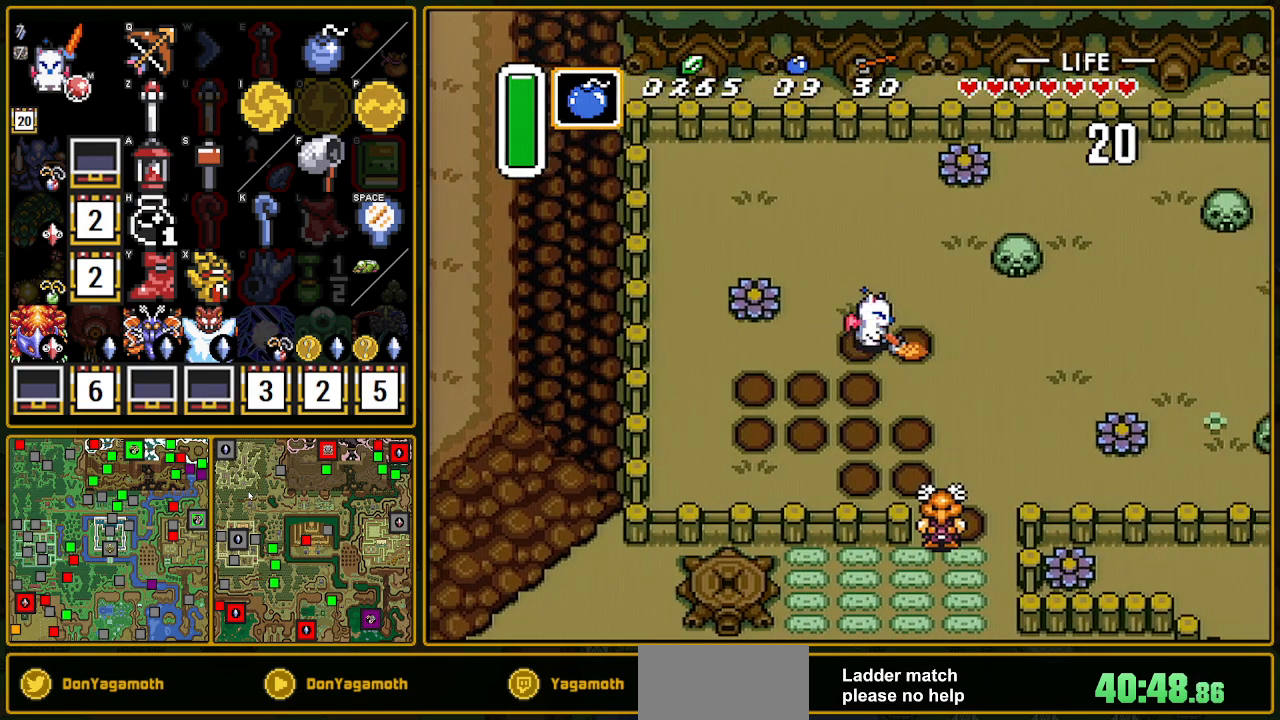
{"buttons": ["DPAD_DOWN", "DPAD_RIGHT"], "events": []}
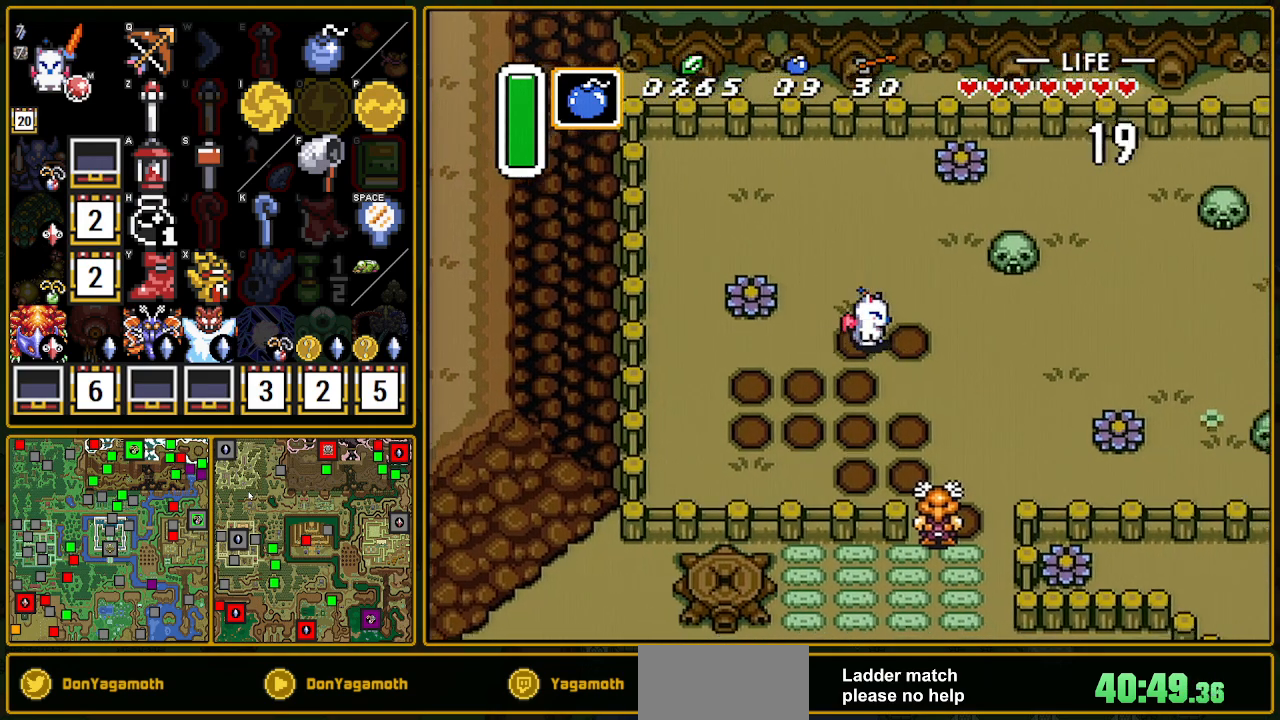
{"buttons": ["DPAD_RIGHT"], "events": [[233, "DPAD_DOWN", "up"], [317, "Y", "down"], [400, "Y", "up"]]}
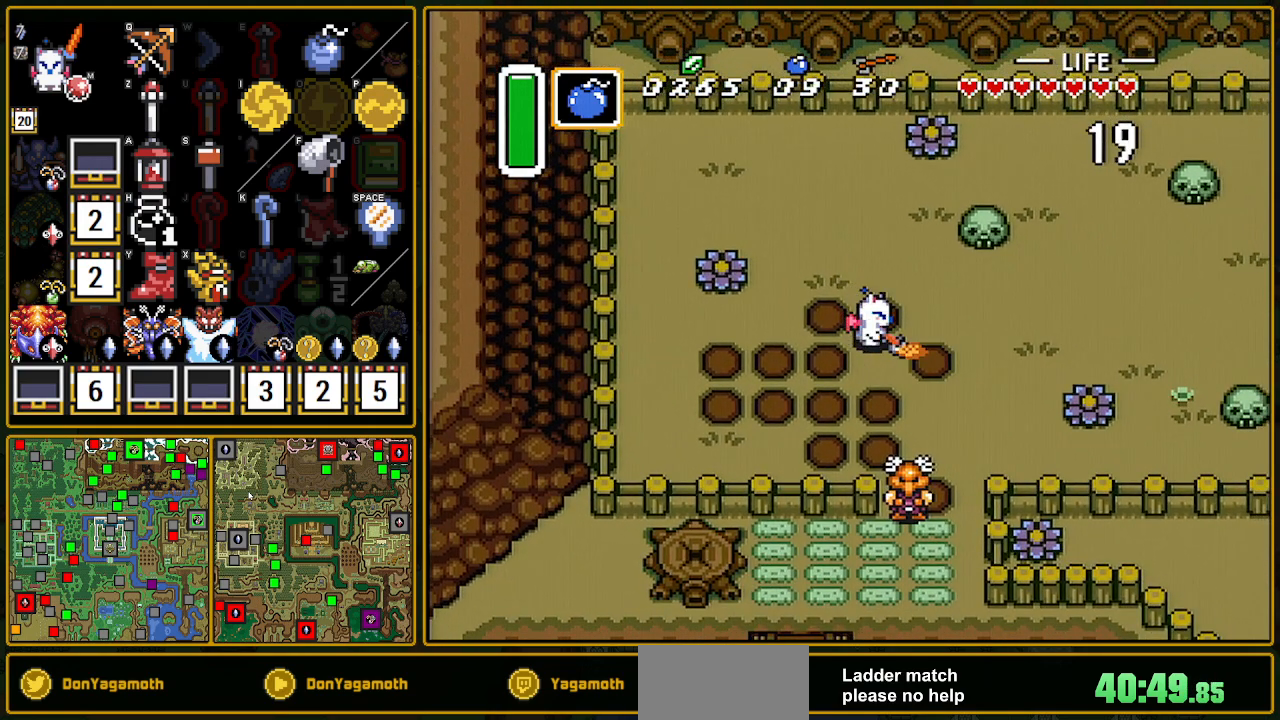
{"buttons": ["DPAD_UP", "DPAD_RIGHT"], "events": [[83, "DPAD_DOWN", "down"], [183, "DPAD_DOWN", "up"], [267, "DPAD_UP", "down"]]}
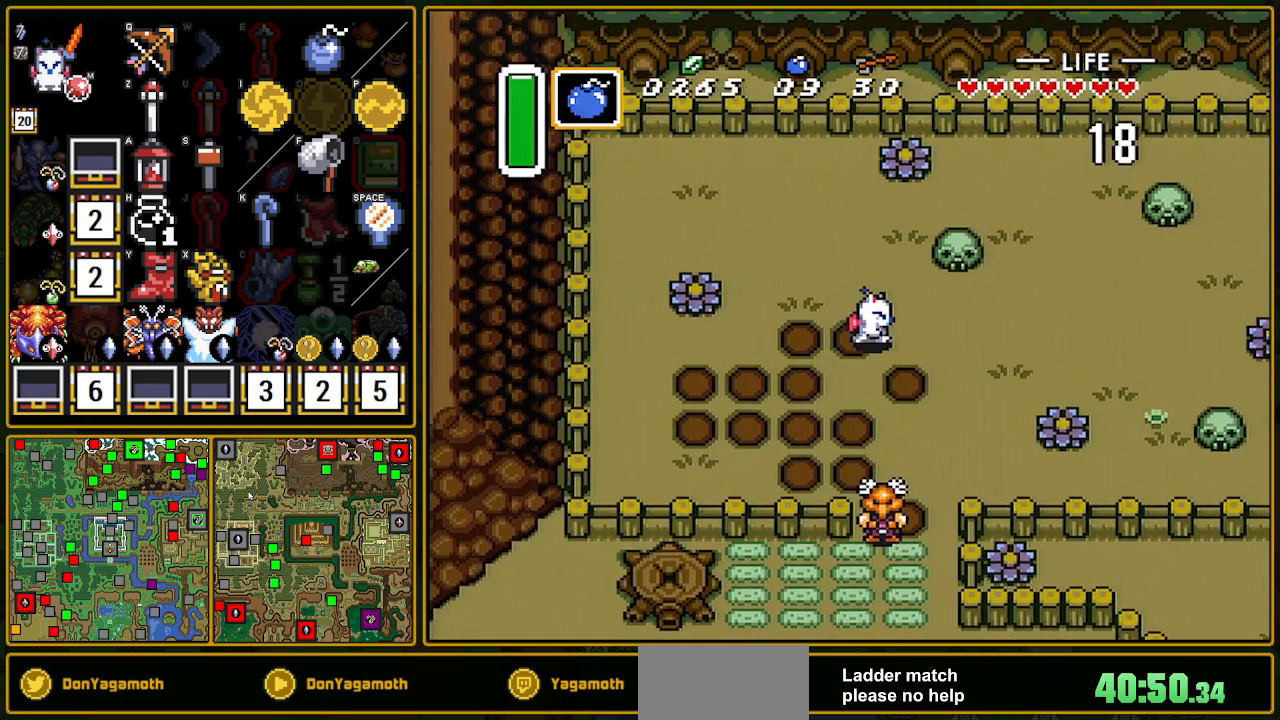
{"buttons": ["DPAD_RIGHT"], "events": [[33, "Y", "down"], [100, "DPAD_UP", "up"], [100, "Y", "up"]]}
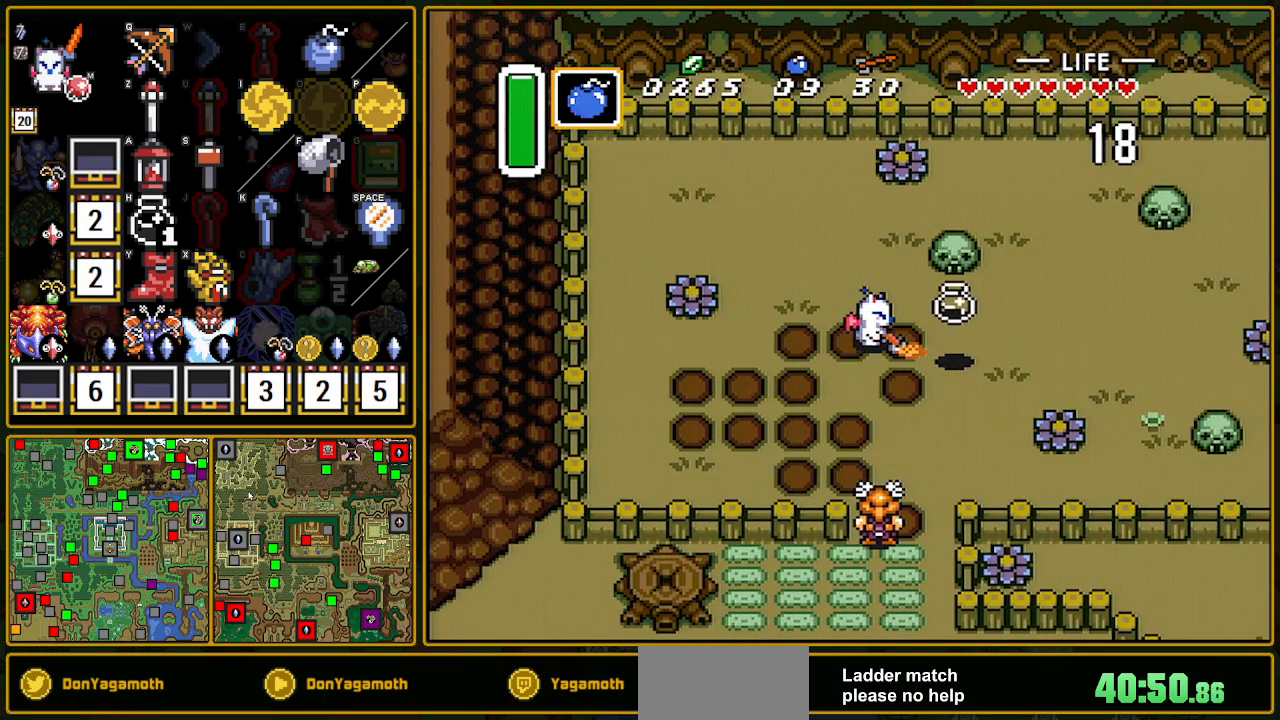
{"buttons": ["DPAD_RIGHT"], "events": [[350, "DPAD_DOWN", "down"], [433, "DPAD_DOWN", "up"]]}
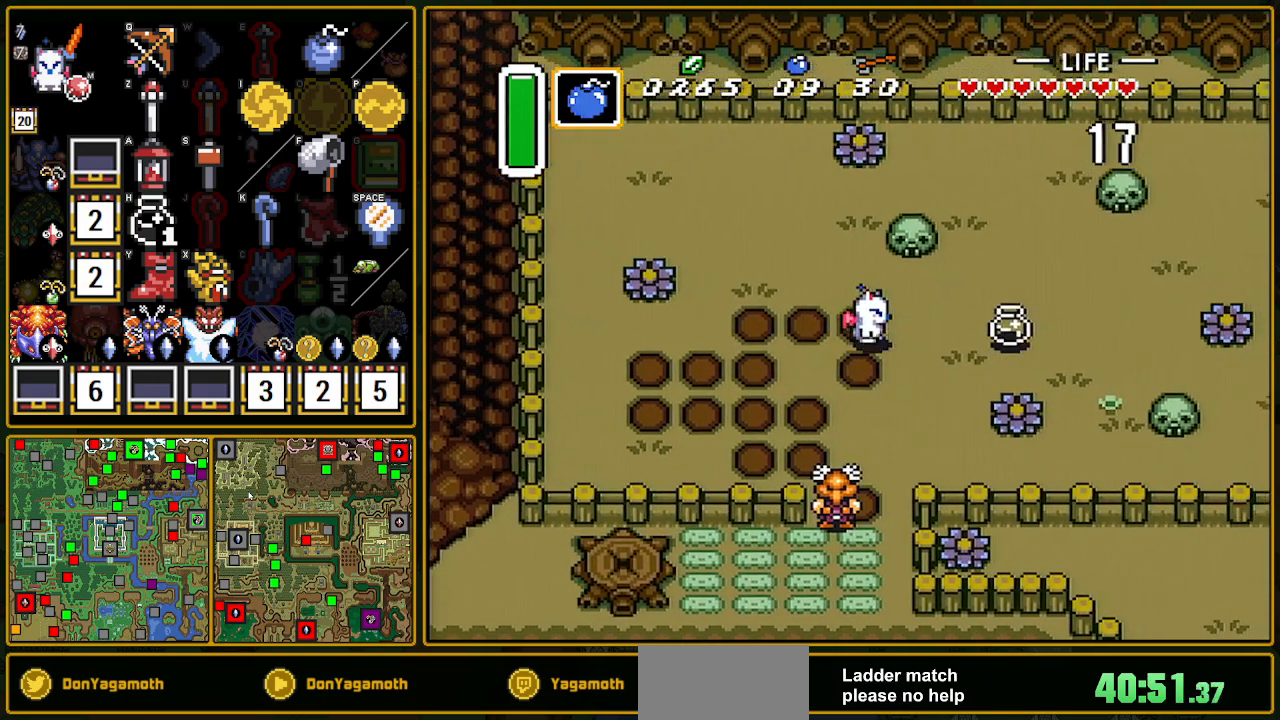
{"buttons": ["DPAD_RIGHT"], "events": []}
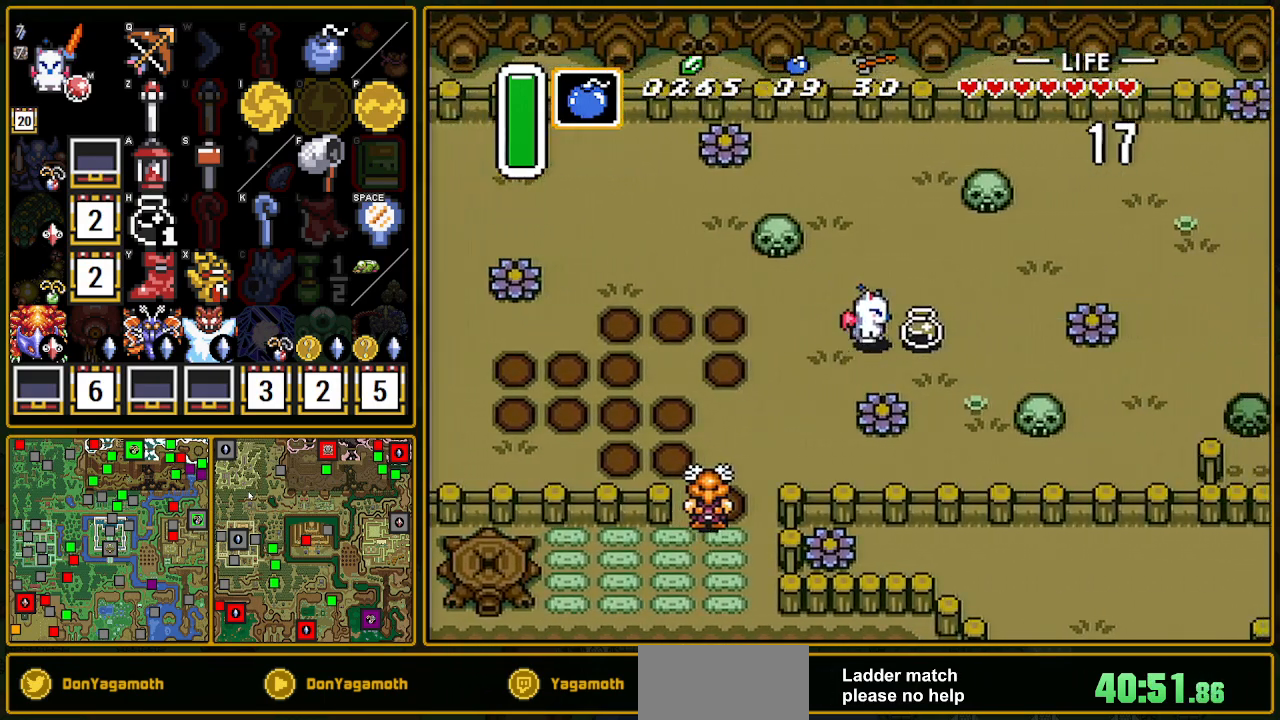
{"buttons": ["DPAD_LEFT"], "events": [[167, "DPAD_RIGHT", "up"], [467, "DPAD_LEFT", "down"]]}
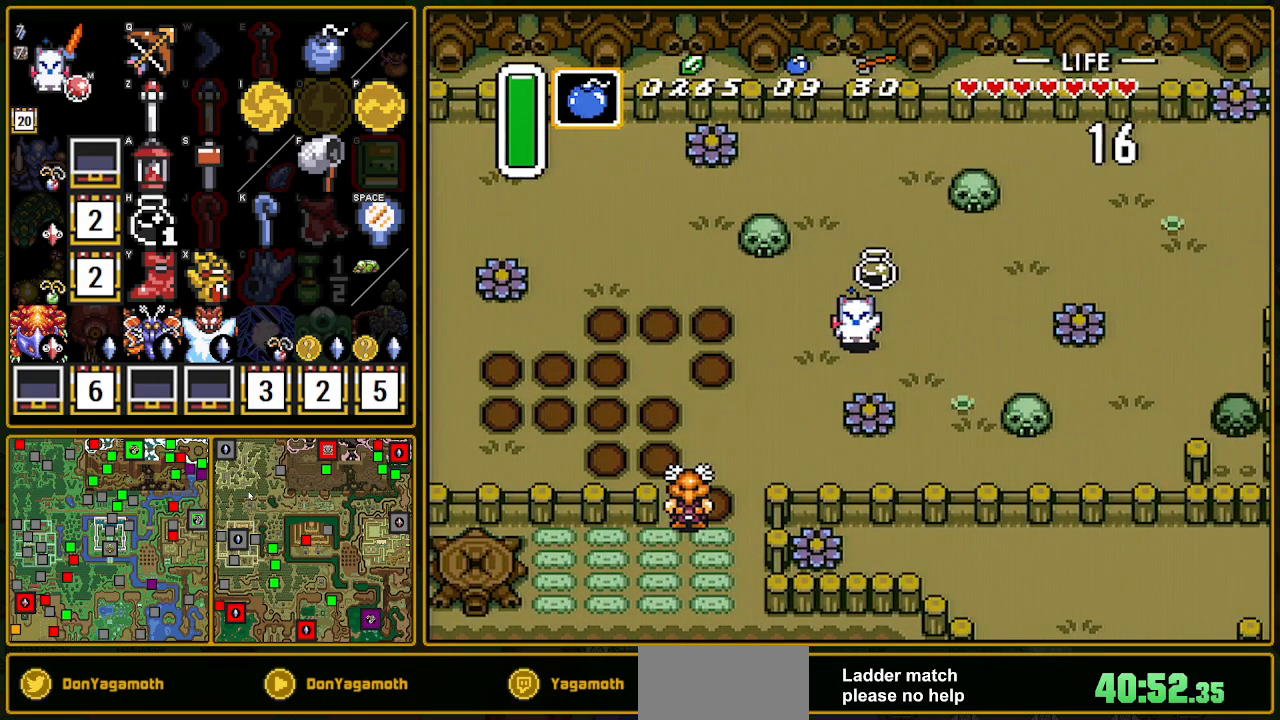
{"buttons": ["DPAD_LEFT"], "events": []}
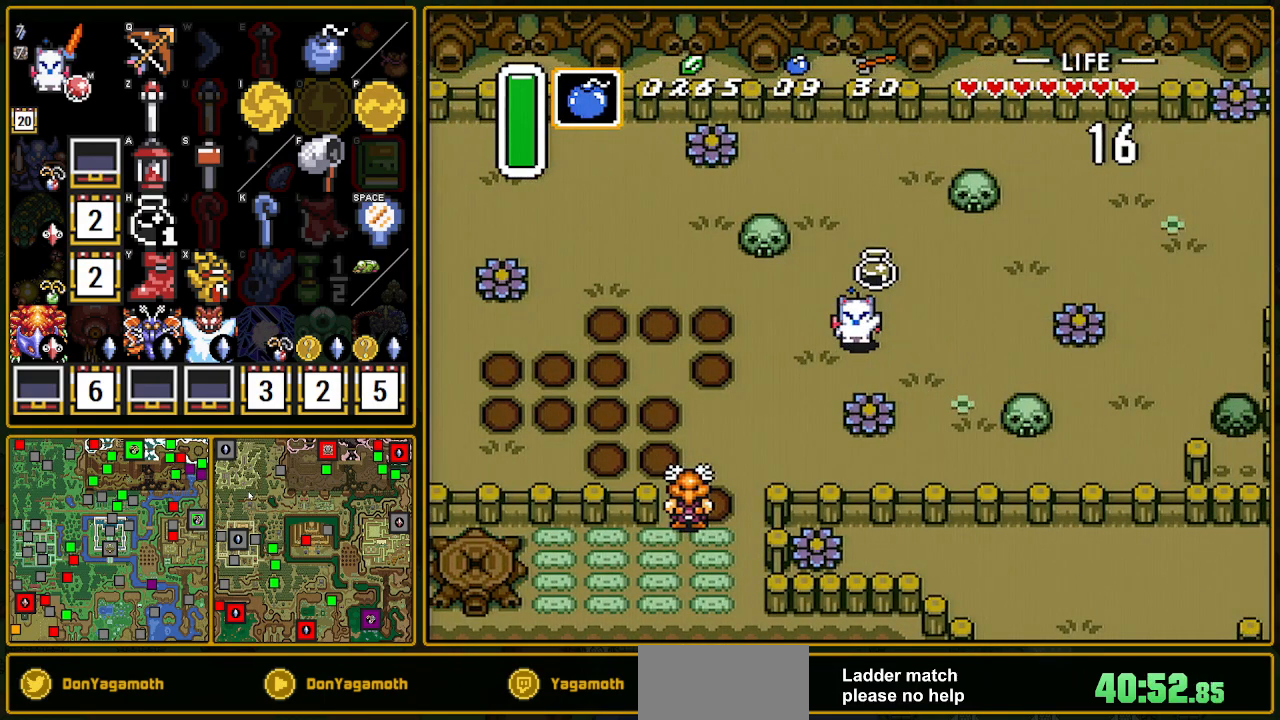
{"buttons": ["DPAD_LEFT"], "events": []}
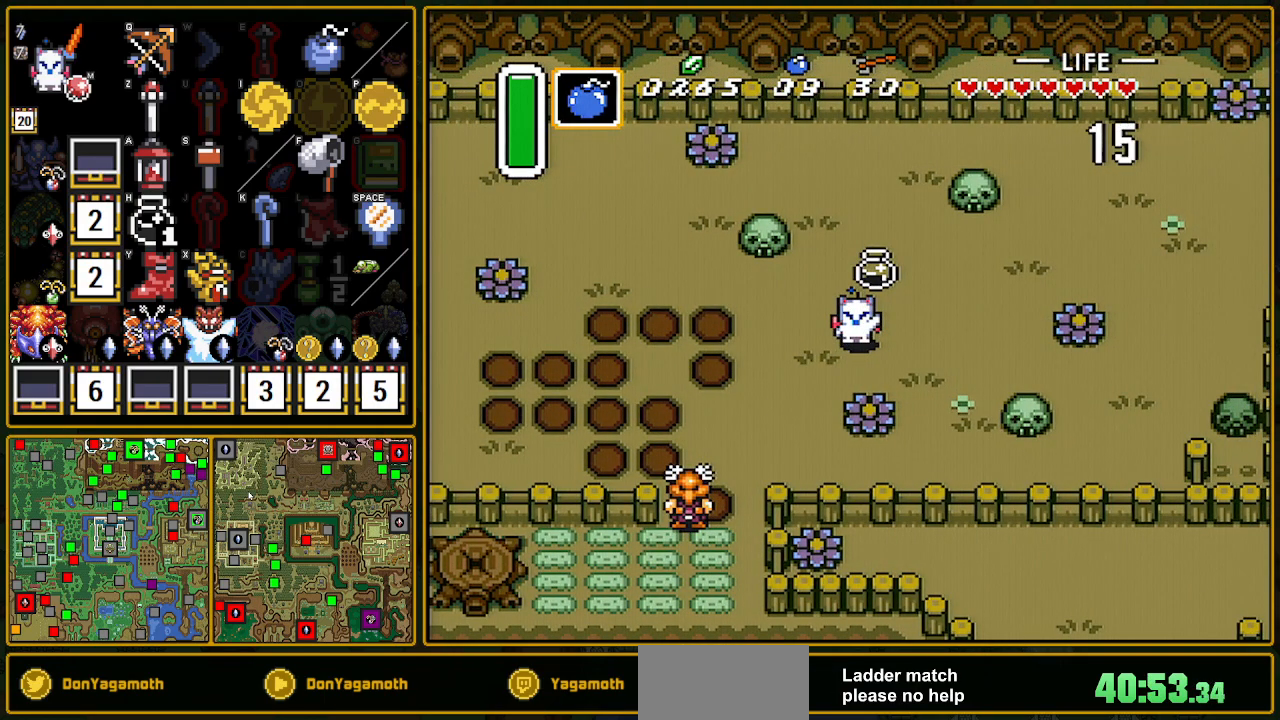
{"buttons": ["DPAD_DOWN"], "events": [[467, "DPAD_DOWN", "down"], [467, "DPAD_LEFT", "up"]]}
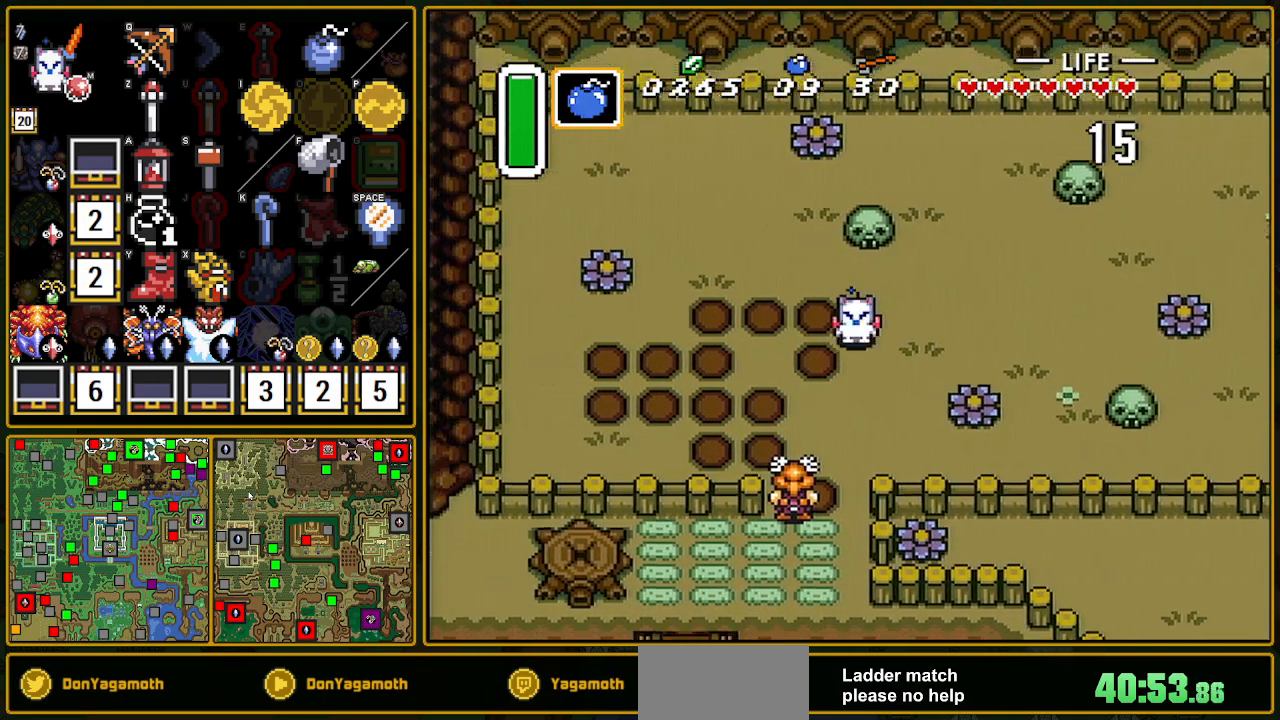
{"buttons": ["A"], "events": [[67, "A", "down"], [83, "DPAD_DOWN", "up"]]}
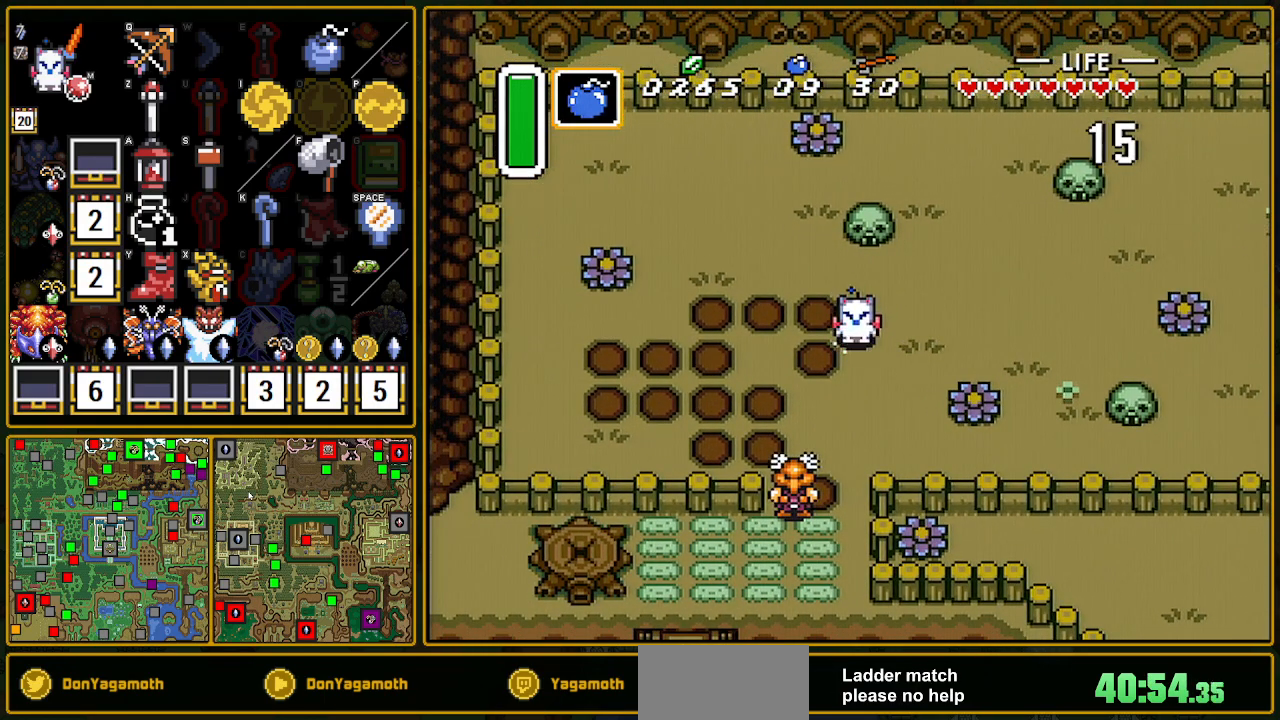
{"buttons": ["A"], "events": []}
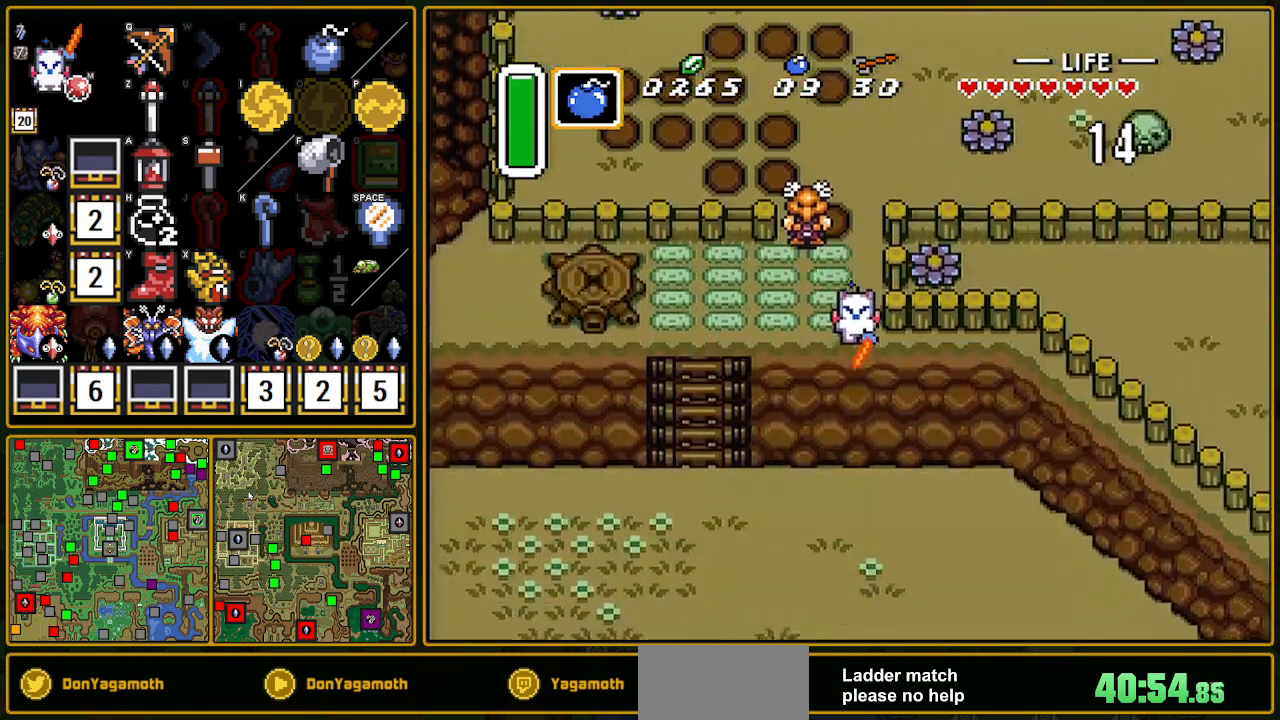
{"buttons": ["DPAD_RIGHT"], "events": [[283, "A", "up"], [483, "DPAD_RIGHT", "down"]]}
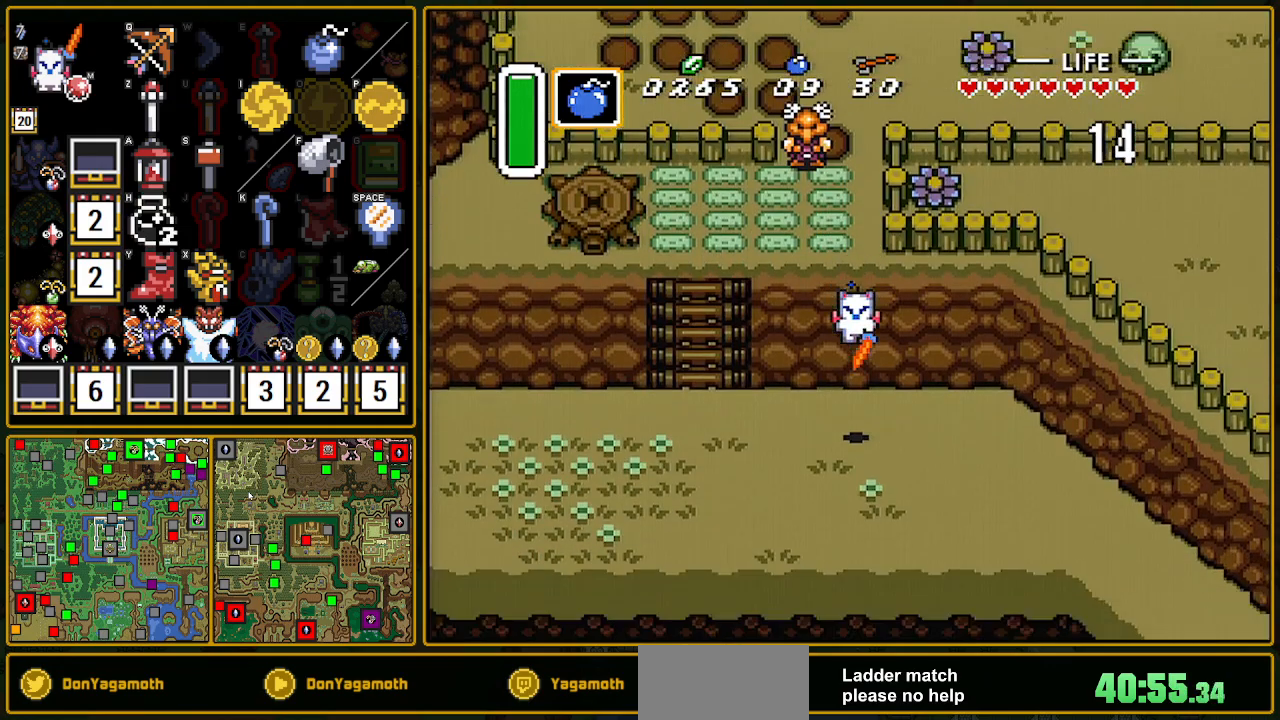
{"buttons": ["A"], "events": [[333, "A", "down"], [467, "DPAD_RIGHT", "up"]]}
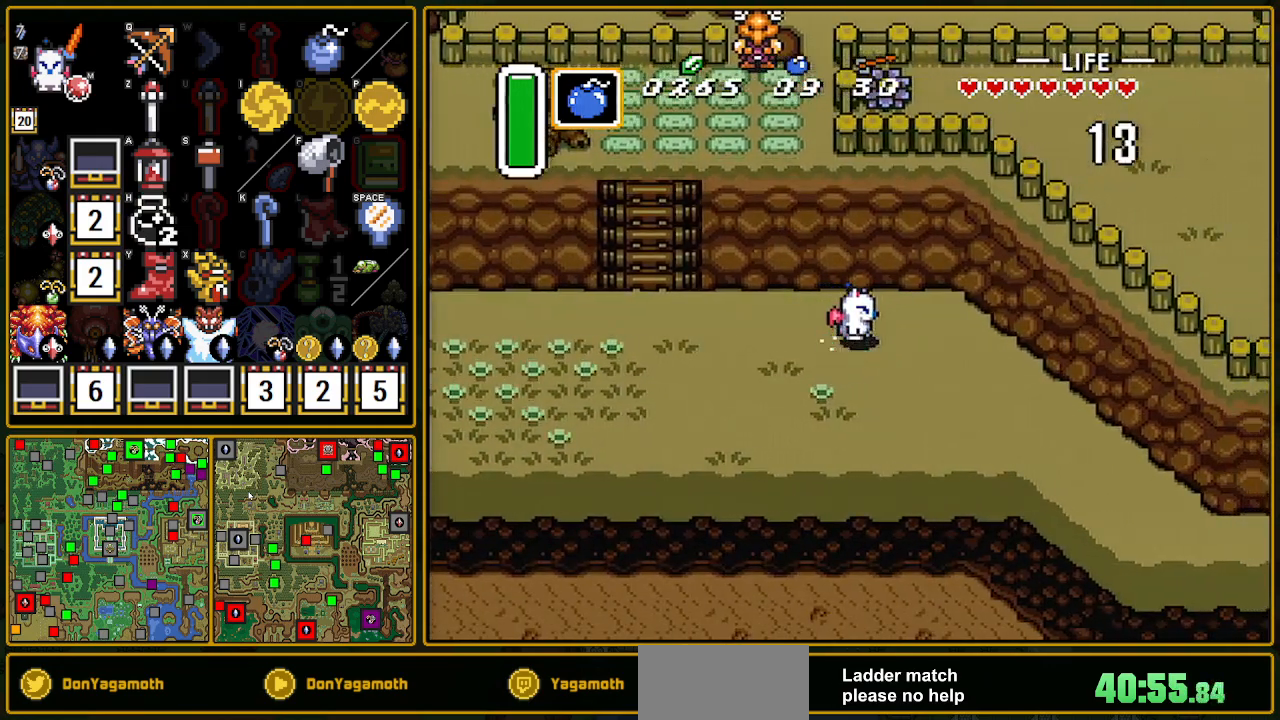
{"buttons": ["A"], "events": []}
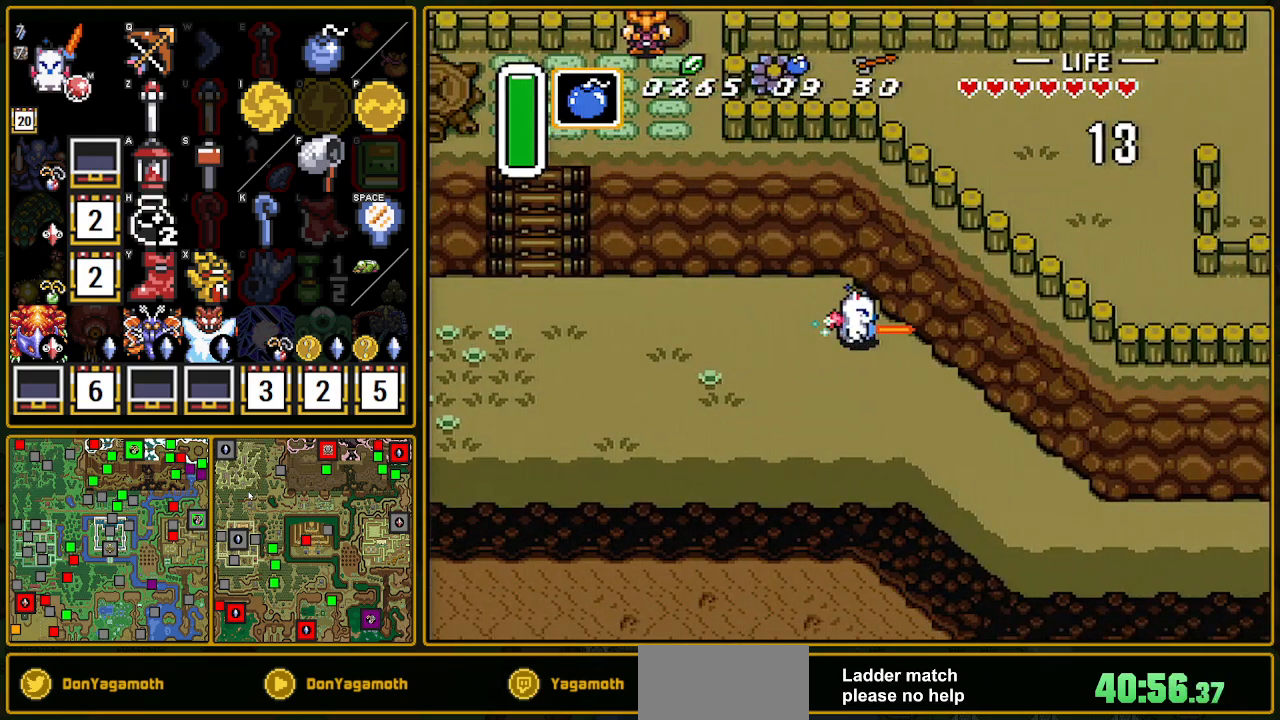
{"buttons": ["A"], "events": [[33, "L1", "down"], [167, "L1", "up"]]}
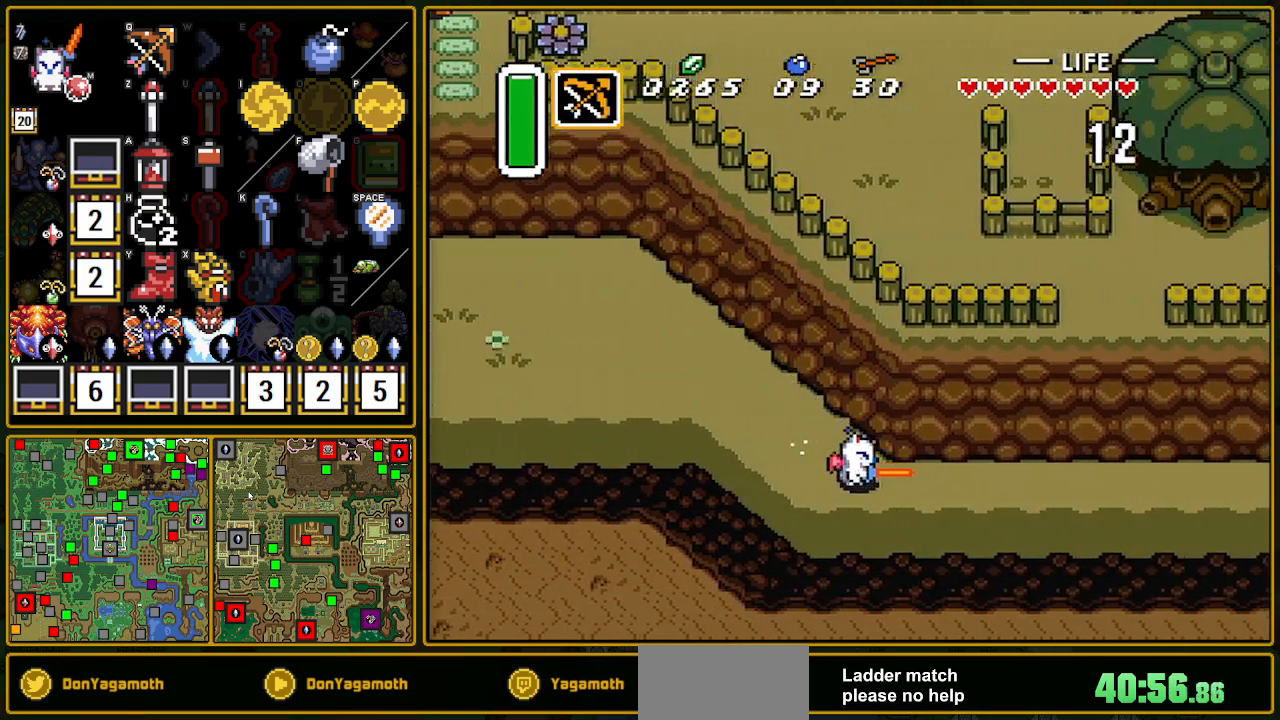
{"buttons": ["A"], "events": []}
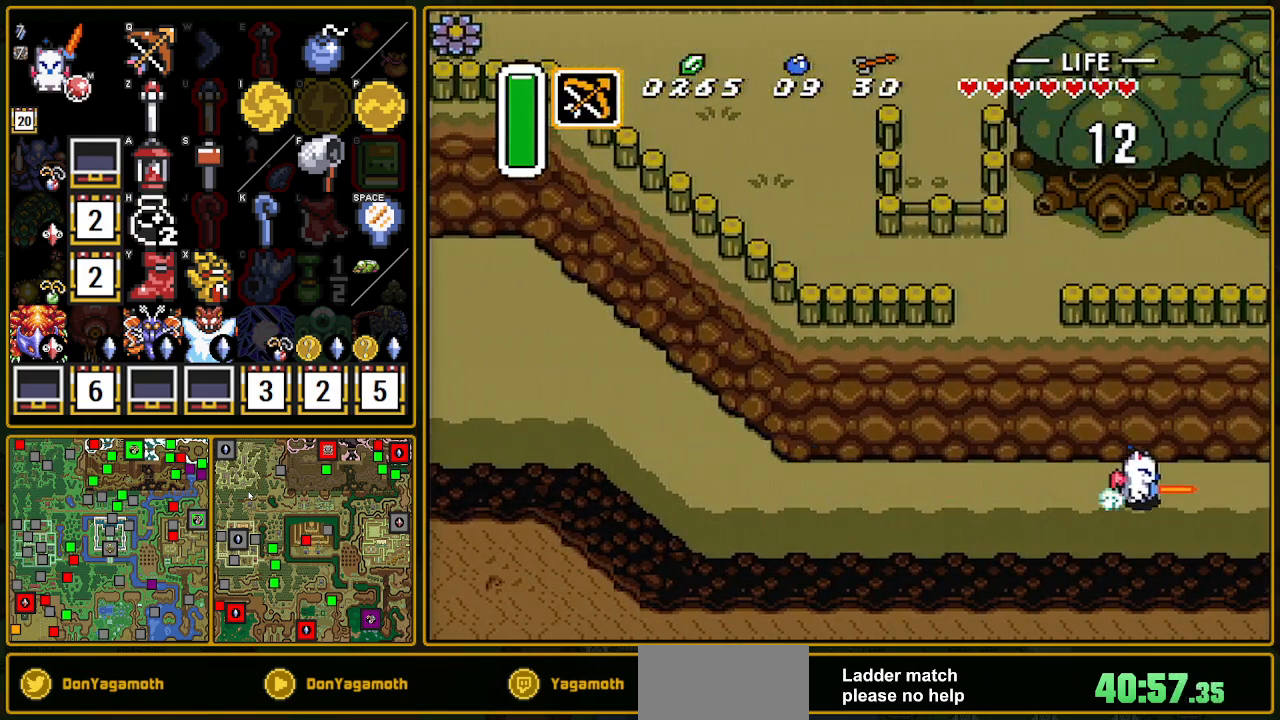
{"buttons": ["A"], "events": [[383, "A", "up"], [400, "A", "down"]]}
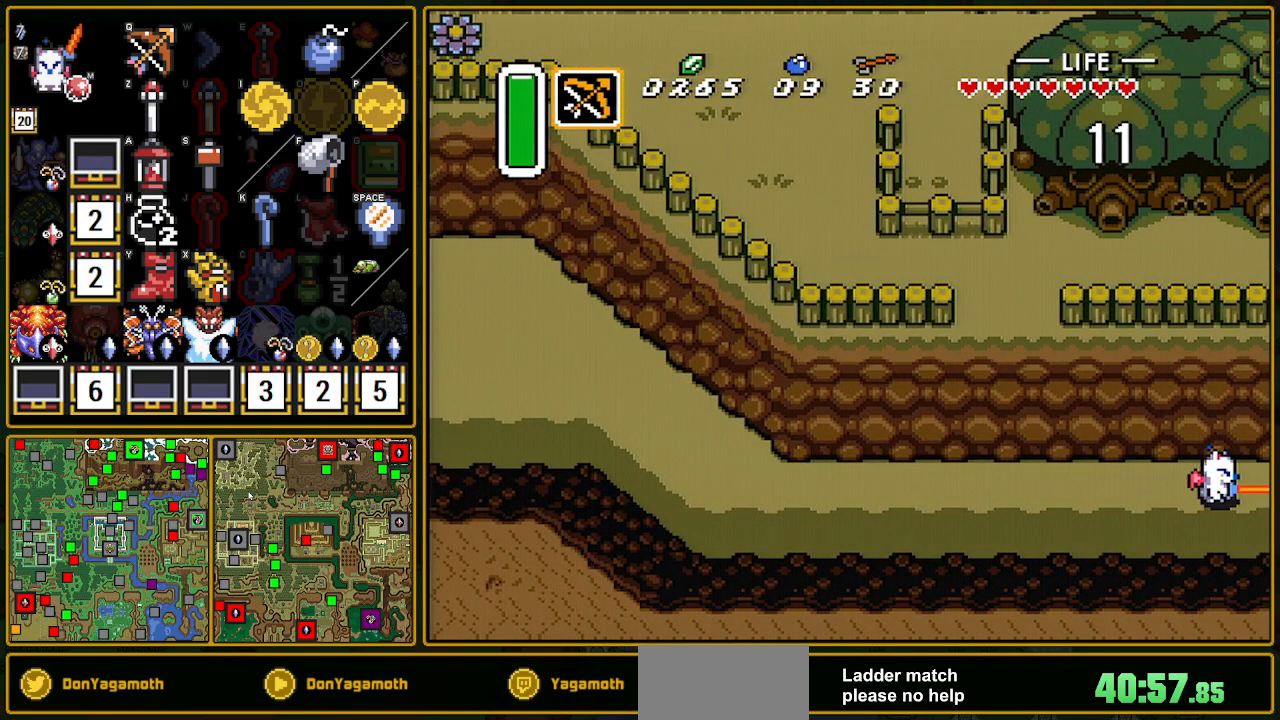
{"buttons": ["DPAD_RIGHT"], "events": [[217, "A", "up"], [267, "DPAD_RIGHT", "down"]]}
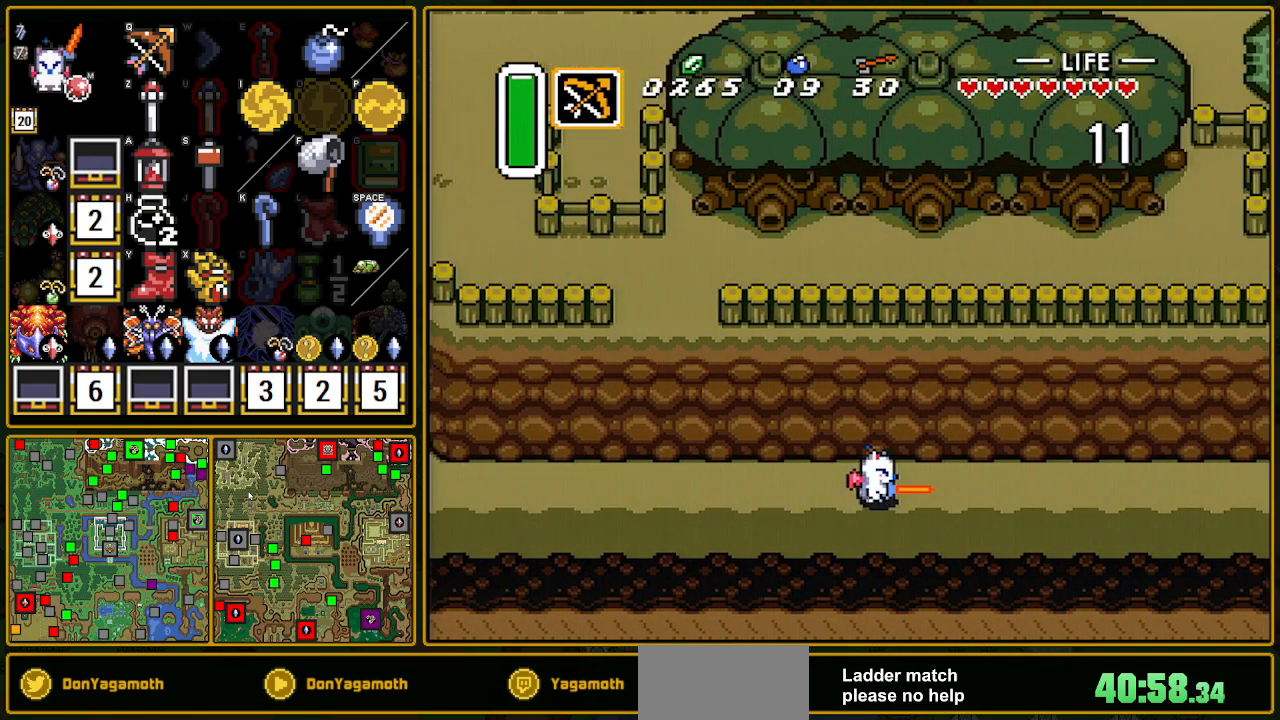
{"buttons": ["DPAD_RIGHT"], "events": []}
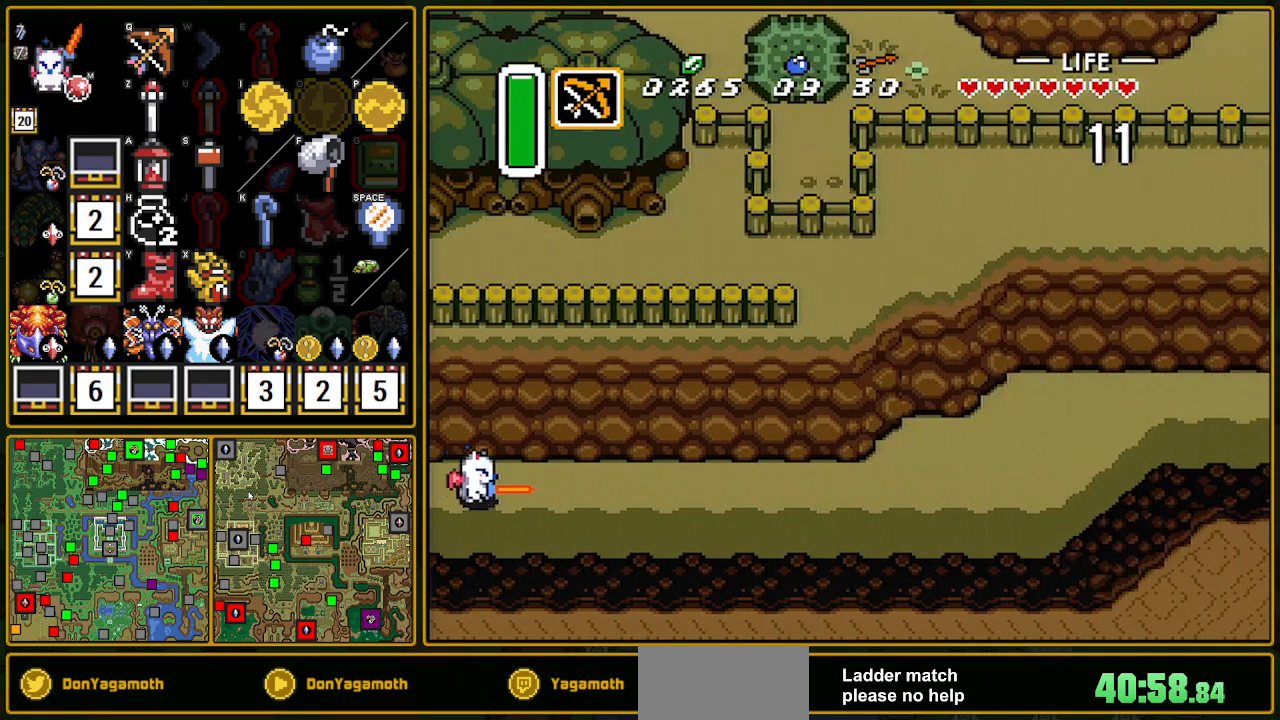
{"buttons": ["A"], "events": [[200, "A", "down"], [200, "DPAD_RIGHT", "up"]]}
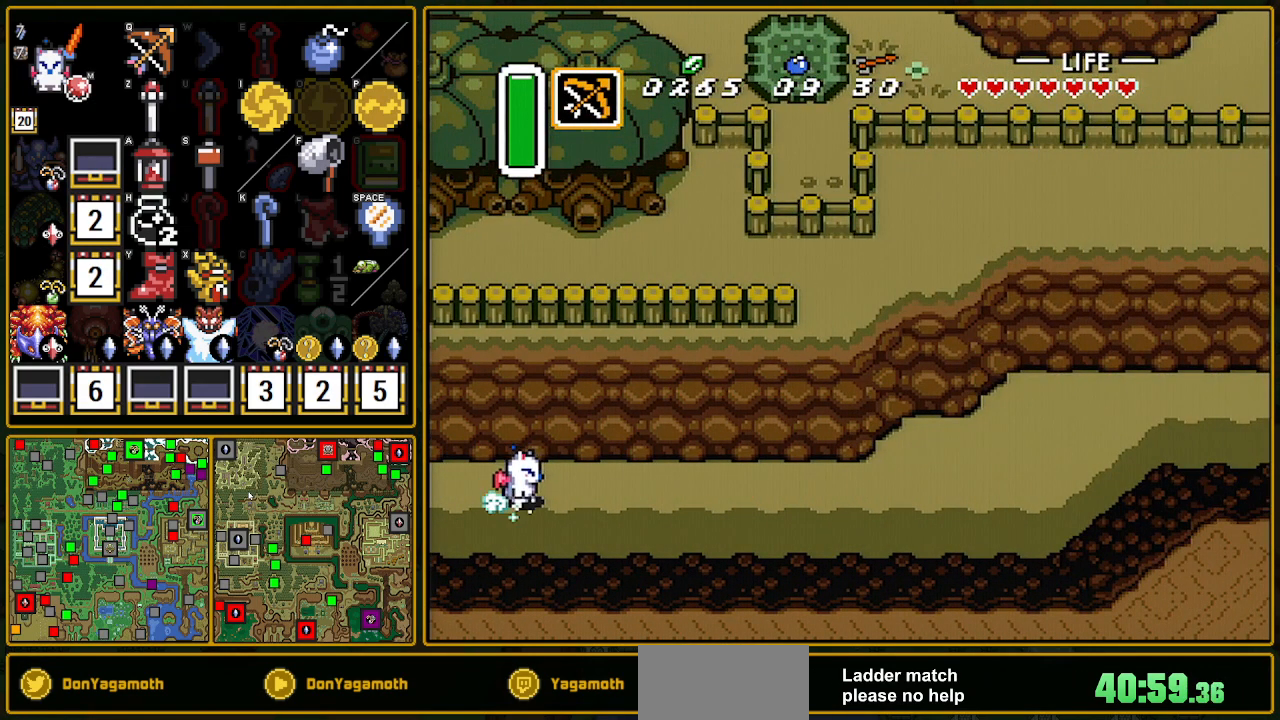
{"buttons": ["A"], "events": []}
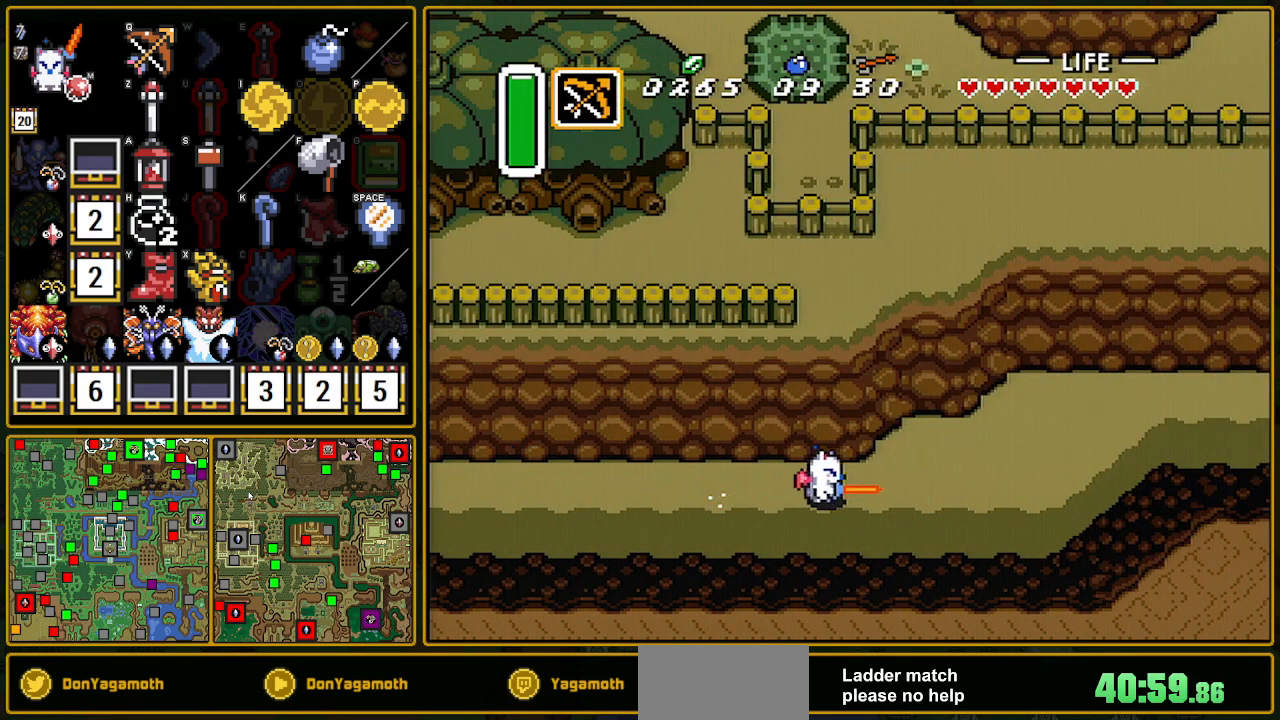
{"buttons": [], "events": [[367, "A", "up"]]}
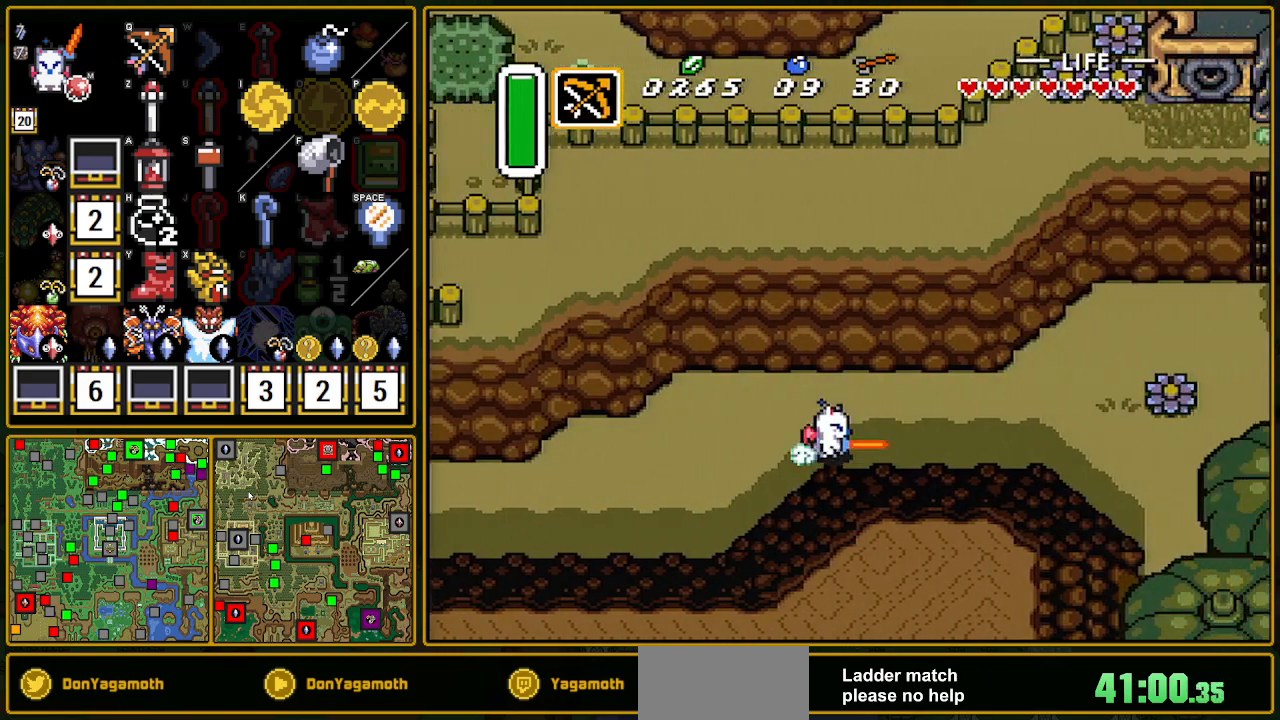
{"buttons": ["A", "DPAD_RIGHT"], "events": [[183, "DPAD_RIGHT", "down"], [200, "DPAD_UP", "down"], [417, "DPAD_UP", "up"], [450, "A", "down"]]}
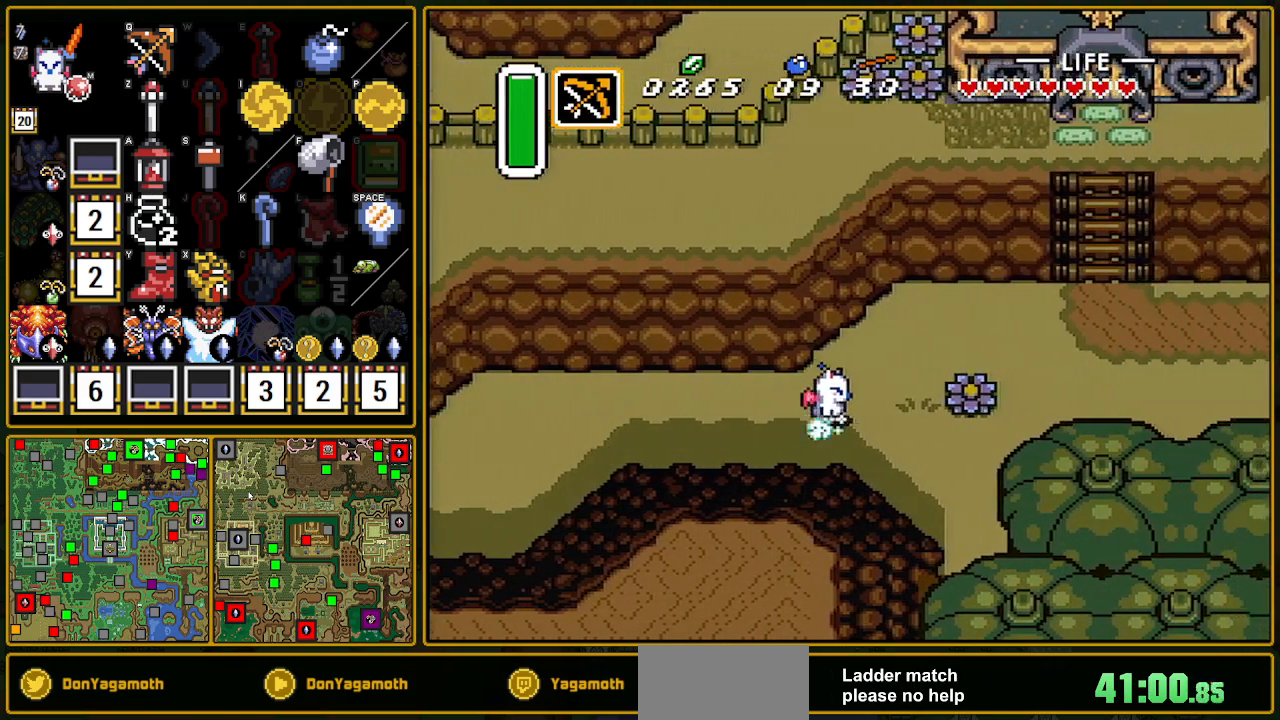
{"buttons": ["A"], "events": [[100, "DPAD_RIGHT", "up"]]}
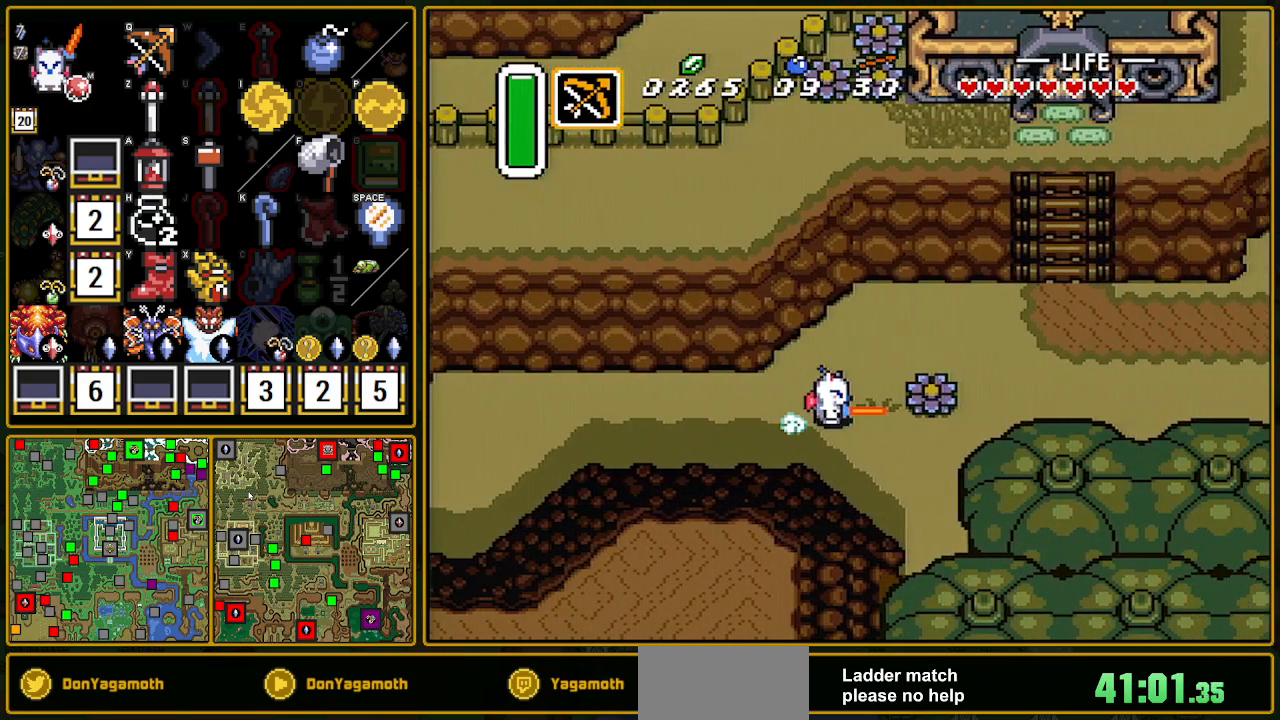
{"buttons": [], "events": [[183, "A", "up"]]}